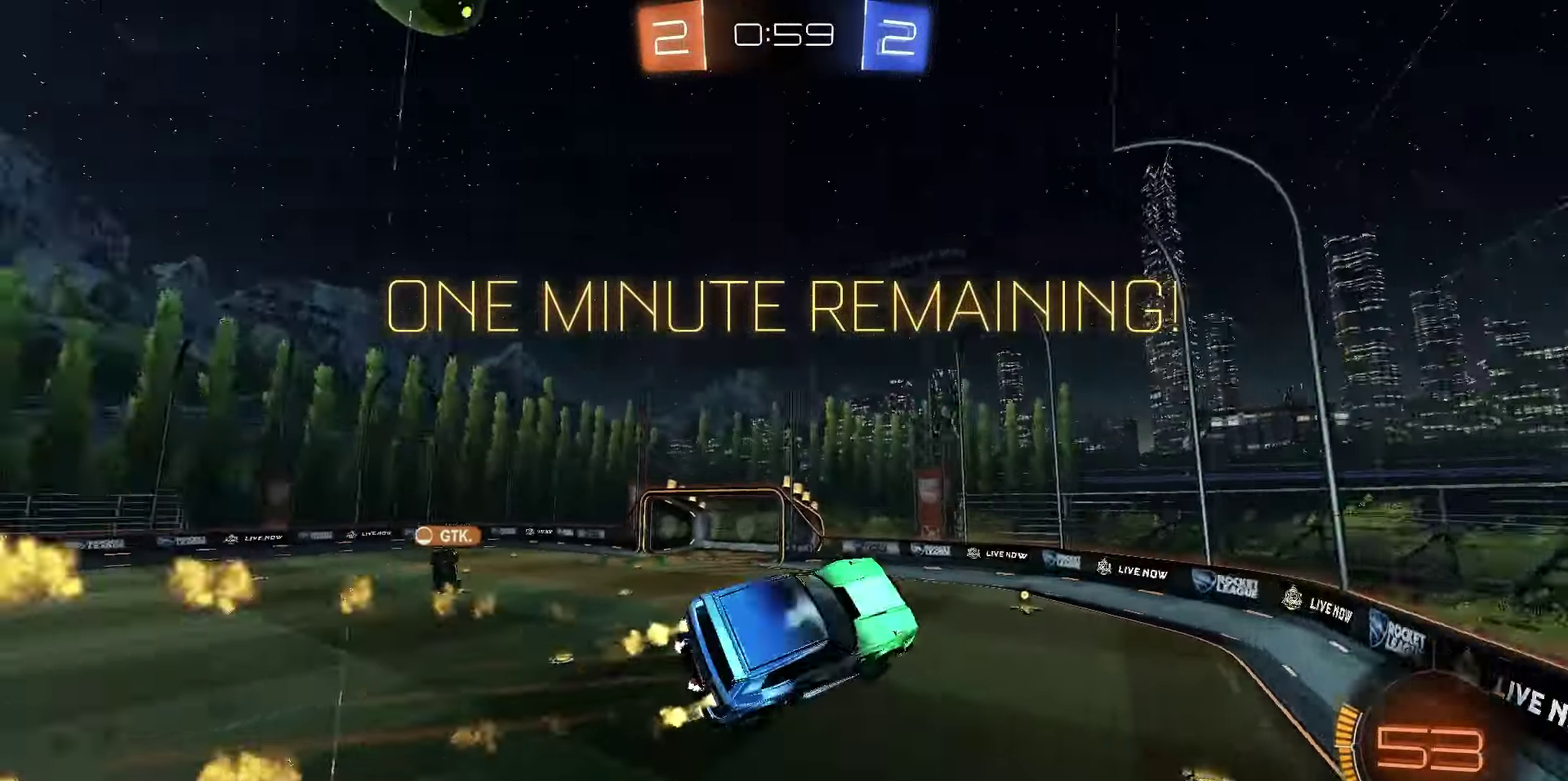
Gameplay with a controller (PlayStation layout); each line is a JSON object with the inputs held at the frame after it (dt_ms = milliseconds from this image to that frame). "events" lists button and stick changes between this image and that frame as [ms after this image, input, new state], when the widget could be followed in between.
{"dt_ms": 400, "buttons": ["R2"], "left_stick": "center", "right_stick": "center", "events": [[17, "SQUARE", "up"], [33, "TRIANGLE", "up"], [50, "left_stick", "center"], [250, "TRIANGLE", "down"], [300, "TRIANGLE", "up"], [317, "R1", "up"]]}
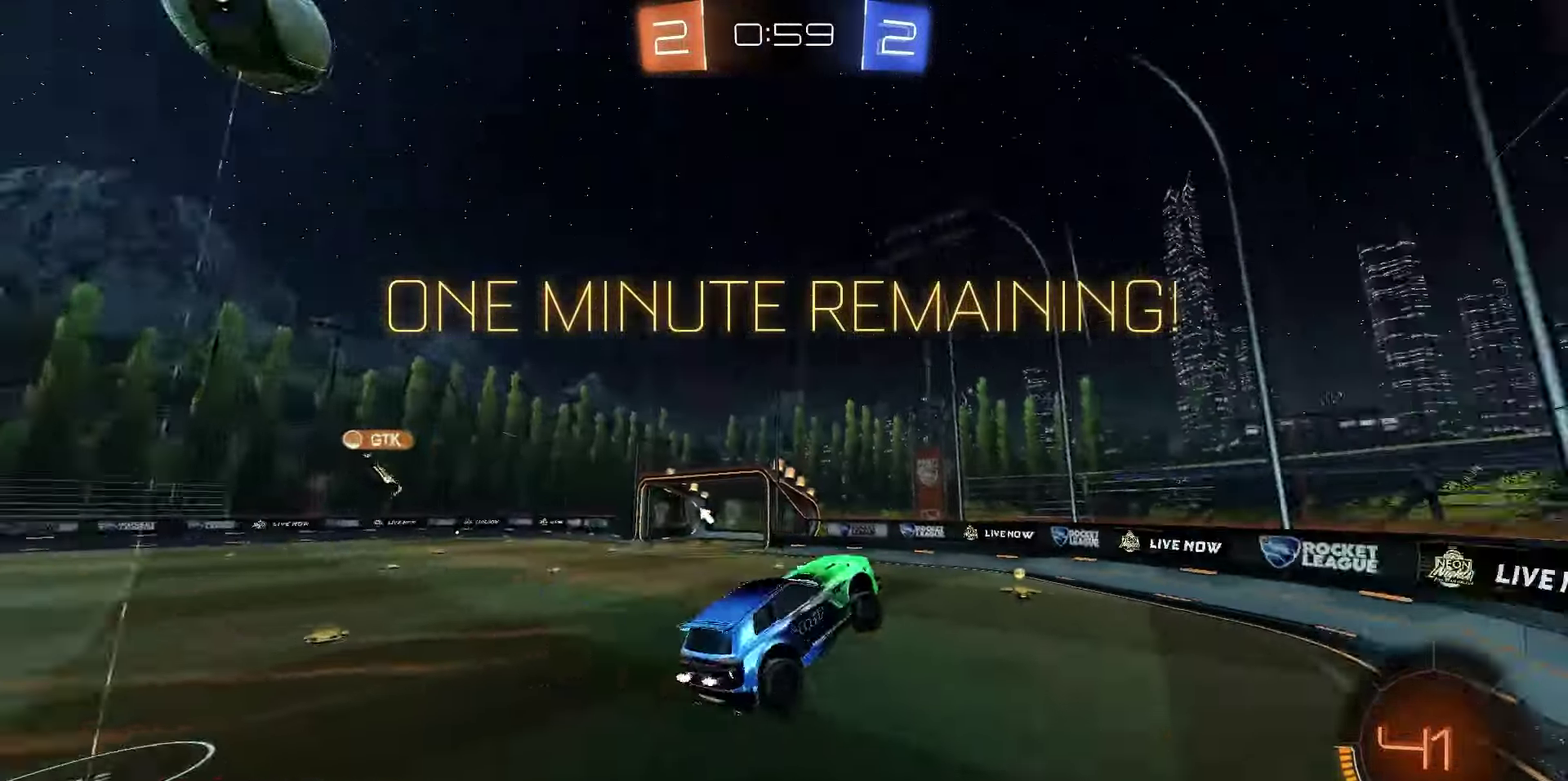
{"dt_ms": 600, "buttons": ["R2"], "left_stick": "center", "right_stick": "center", "events": [[283, "TRIANGLE", "down"], [350, "TRIANGLE", "up"], [350, "left_stick", "left"], [483, "left_stick", "center"]]}
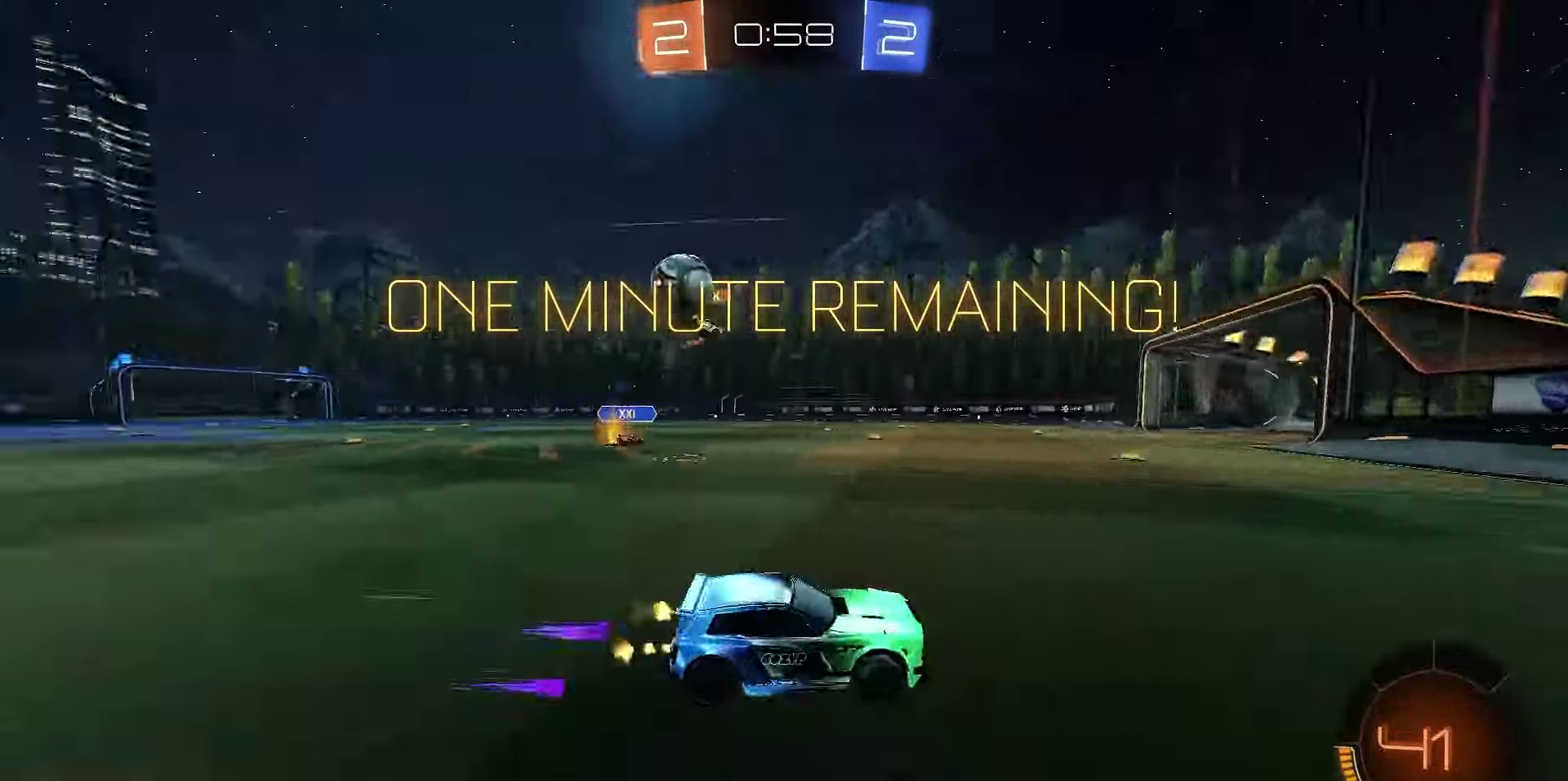
{"dt_ms": 400, "buttons": [], "left_stick": "down-right", "right_stick": "center", "events": [[33, "R2", "up"], [83, "L2", "down"], [250, "L2", "up"], [283, "left_stick", "down-right"], [300, "R2", "down"], [400, "R2", "up"]]}
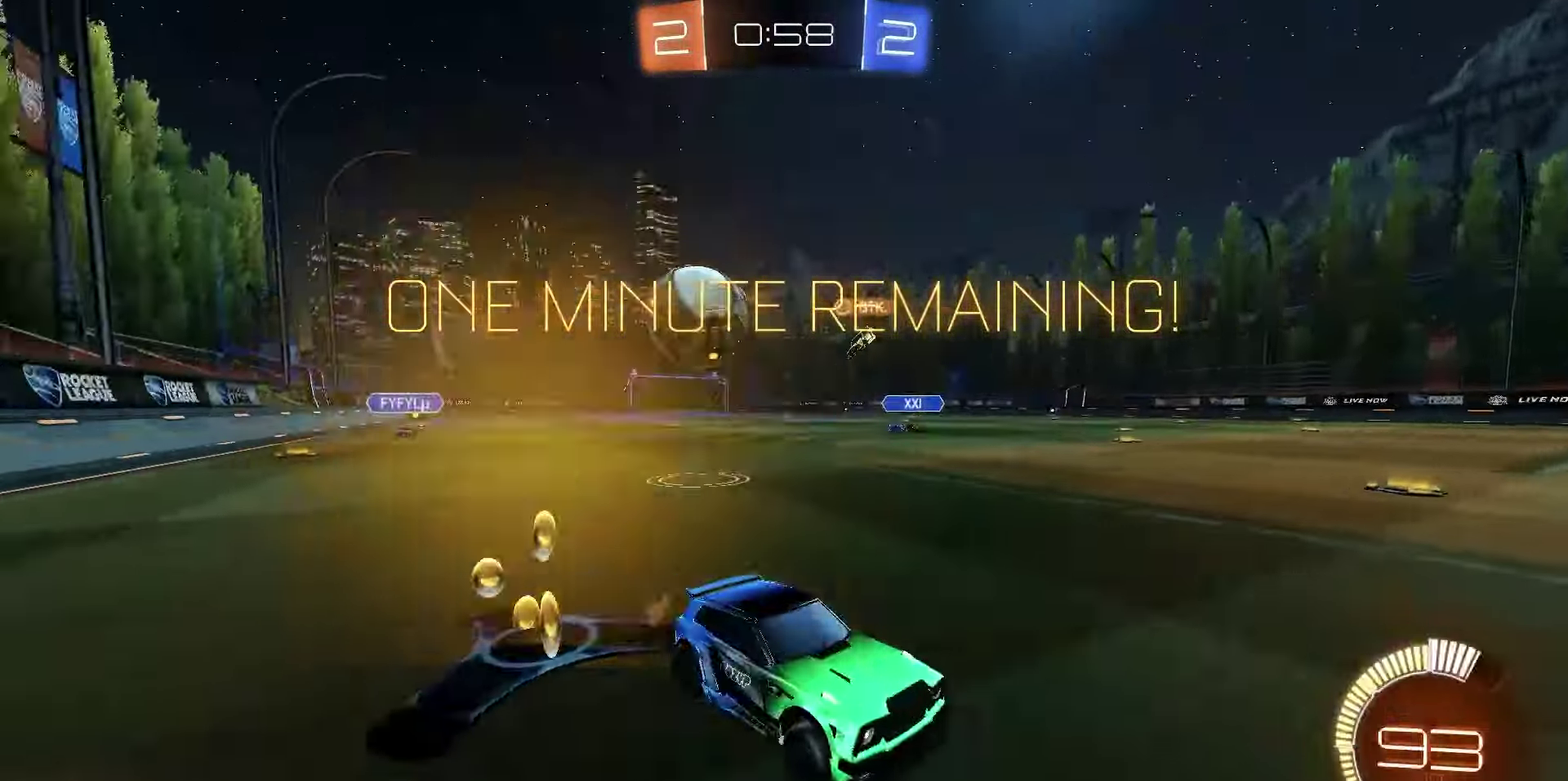
{"dt_ms": 600, "buttons": ["R2"], "left_stick": "left", "right_stick": "center", "events": [[50, "L2", "down"], [233, "L2", "up"], [250, "R2", "down"], [367, "left_stick", "left"]]}
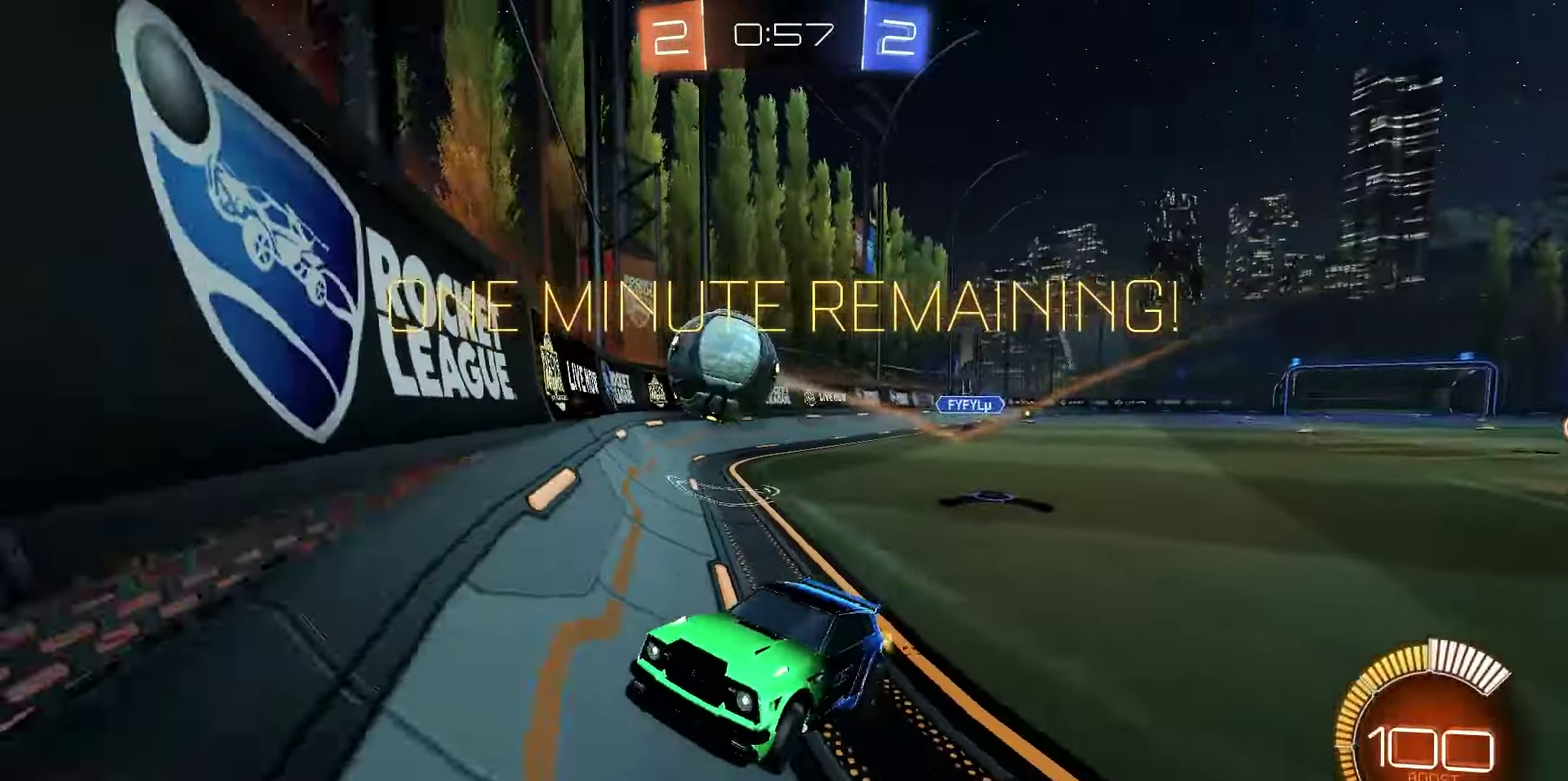
{"dt_ms": 300, "buttons": ["R2"], "left_stick": "left", "right_stick": "center", "events": []}
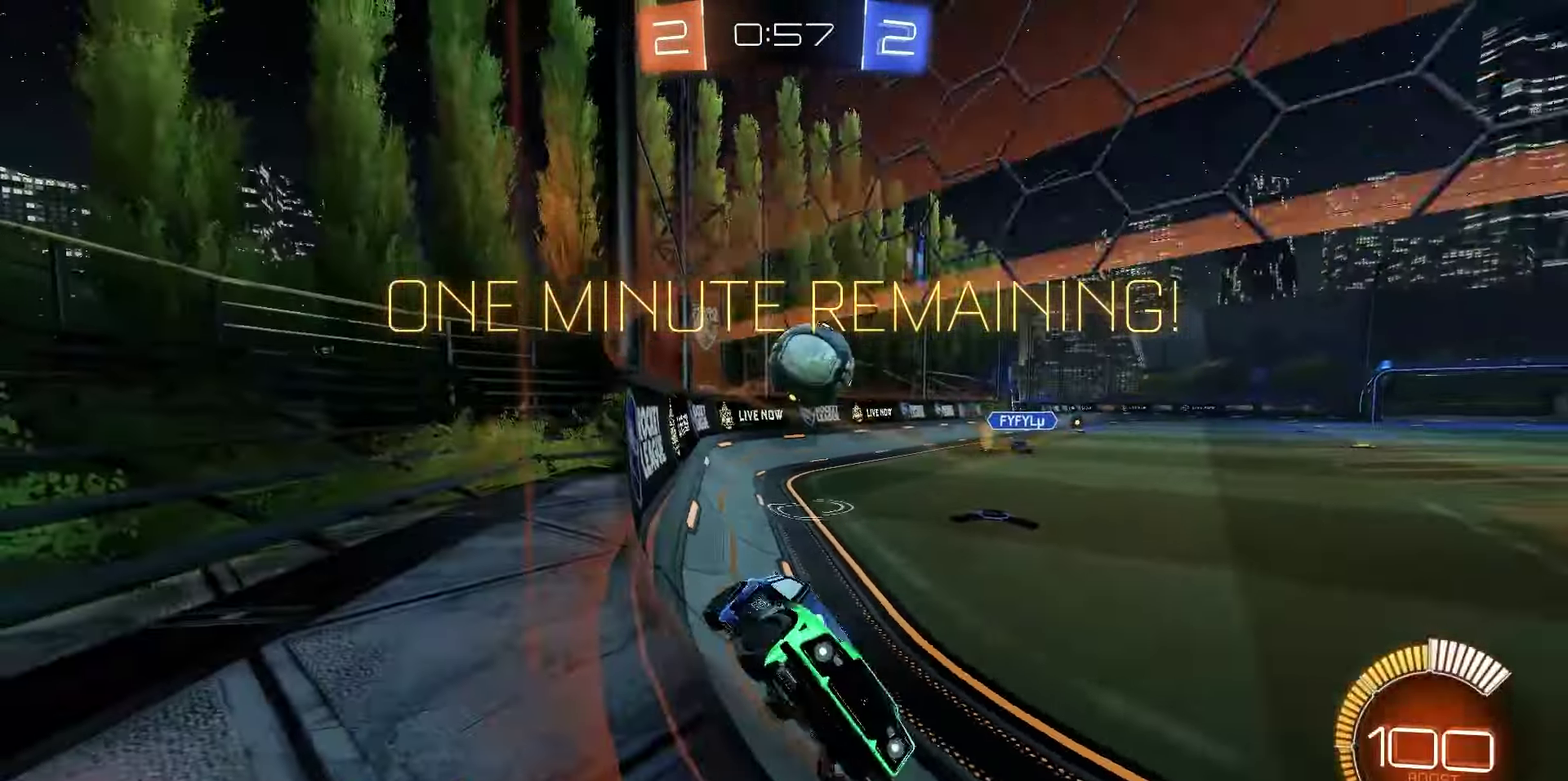
{"dt_ms": 700, "buttons": ["L2"], "left_stick": "center", "right_stick": "center", "events": [[133, "left_stick", "center"], [600, "R2", "up"], [650, "L2", "down"]]}
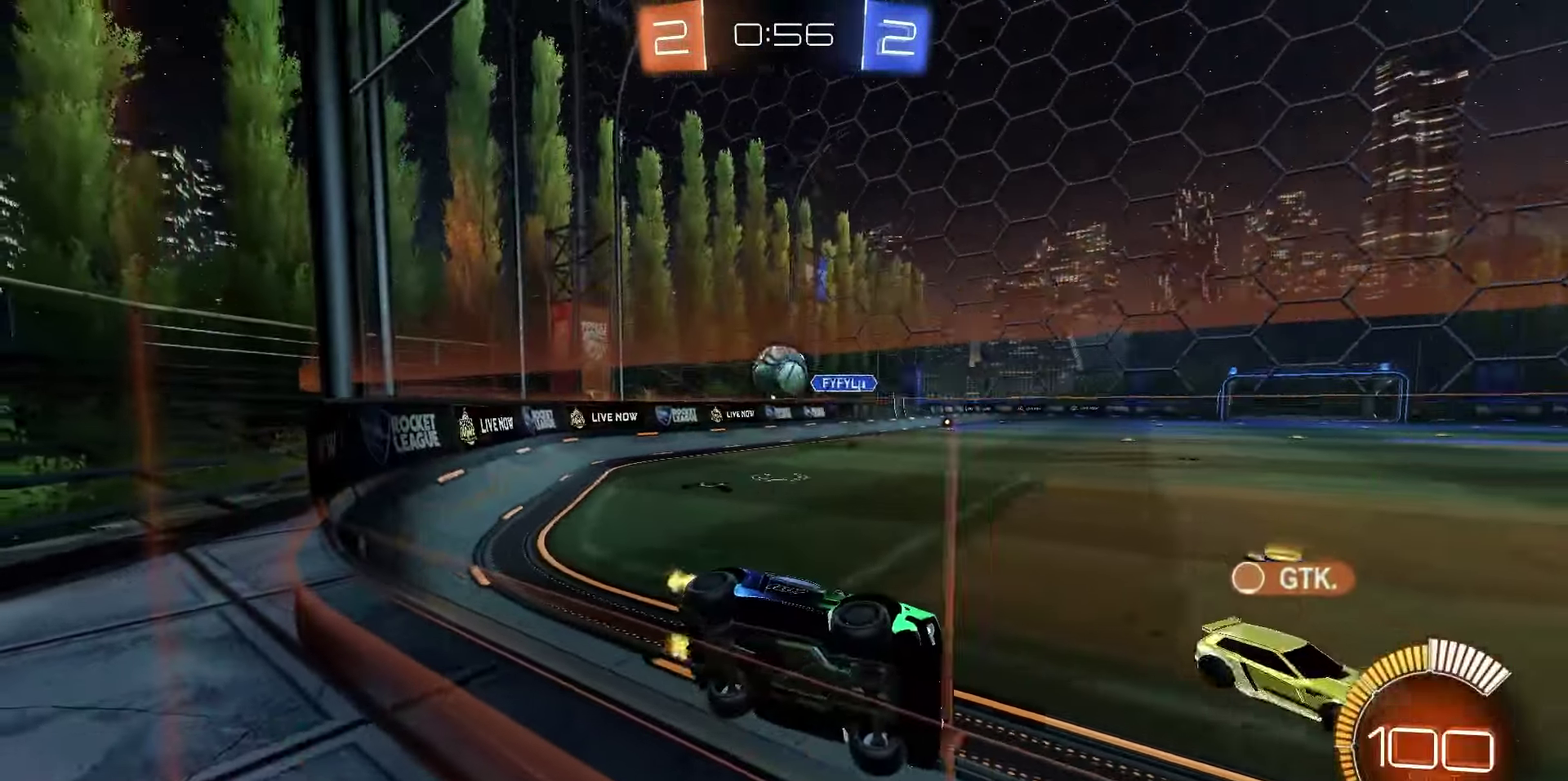
{"dt_ms": 500, "buttons": ["L2"], "left_stick": "center", "right_stick": "center", "events": [[100, "L2", "up"], [100, "R2", "down"], [400, "R2", "up"], [417, "L2", "down"]]}
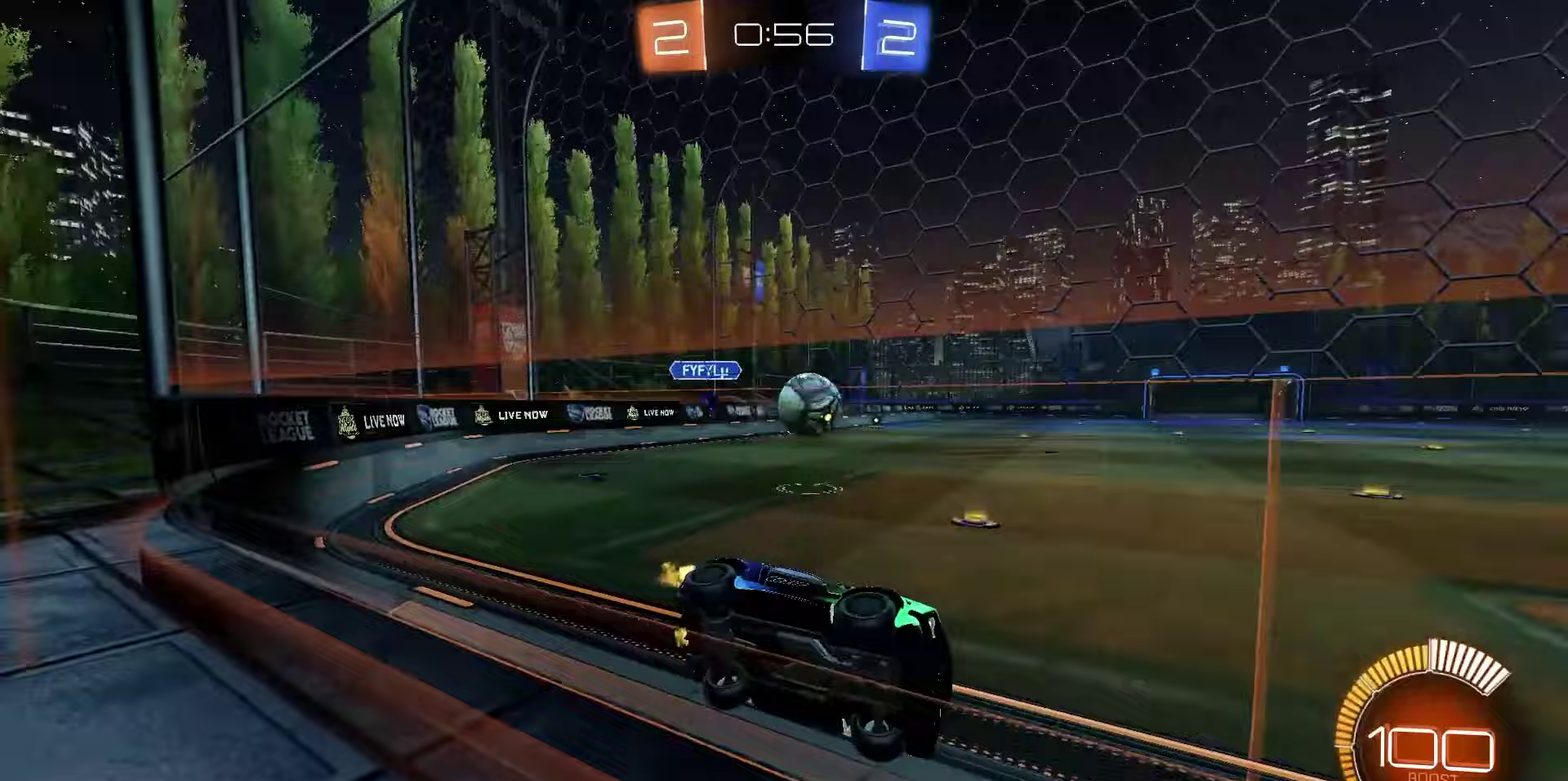
{"dt_ms": 400, "buttons": ["CROSS", "R1", "R2"], "left_stick": "down-left", "right_stick": "center", "events": [[33, "R2", "down"], [50, "L2", "up"], [67, "R1", "down"], [200, "CROSS", "down"], [267, "CROSS", "up"], [267, "left_stick", "up"], [333, "CROSS", "down"], [367, "left_stick", "down-left"]]}
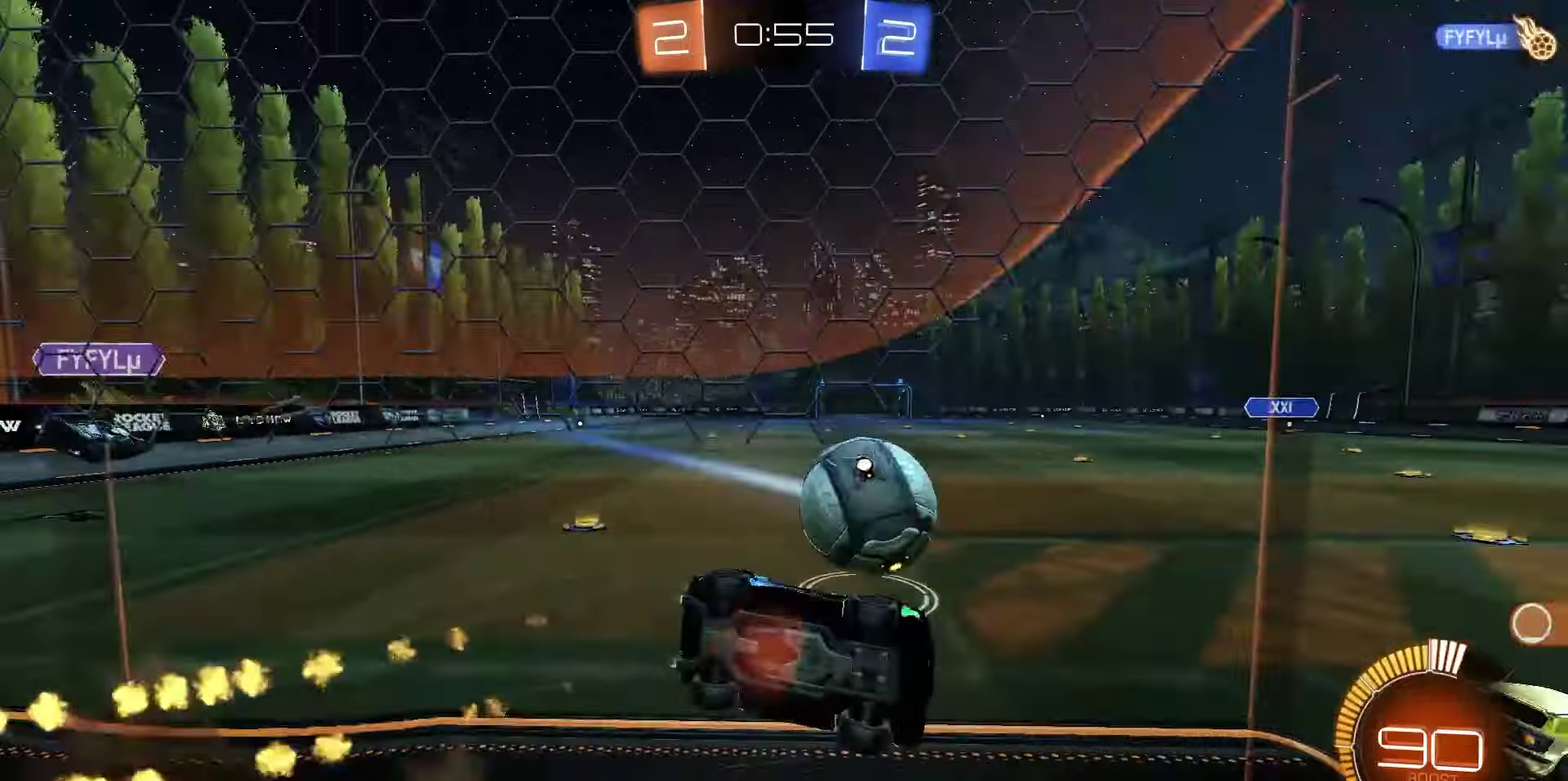
{"dt_ms": 700, "buttons": ["R2"], "left_stick": "center", "right_stick": "center", "events": [[17, "CROSS", "up"], [50, "R1", "up"], [250, "SQUARE", "down"], [383, "left_stick", "up-left"], [550, "SQUARE", "up"], [683, "left_stick", "center"]]}
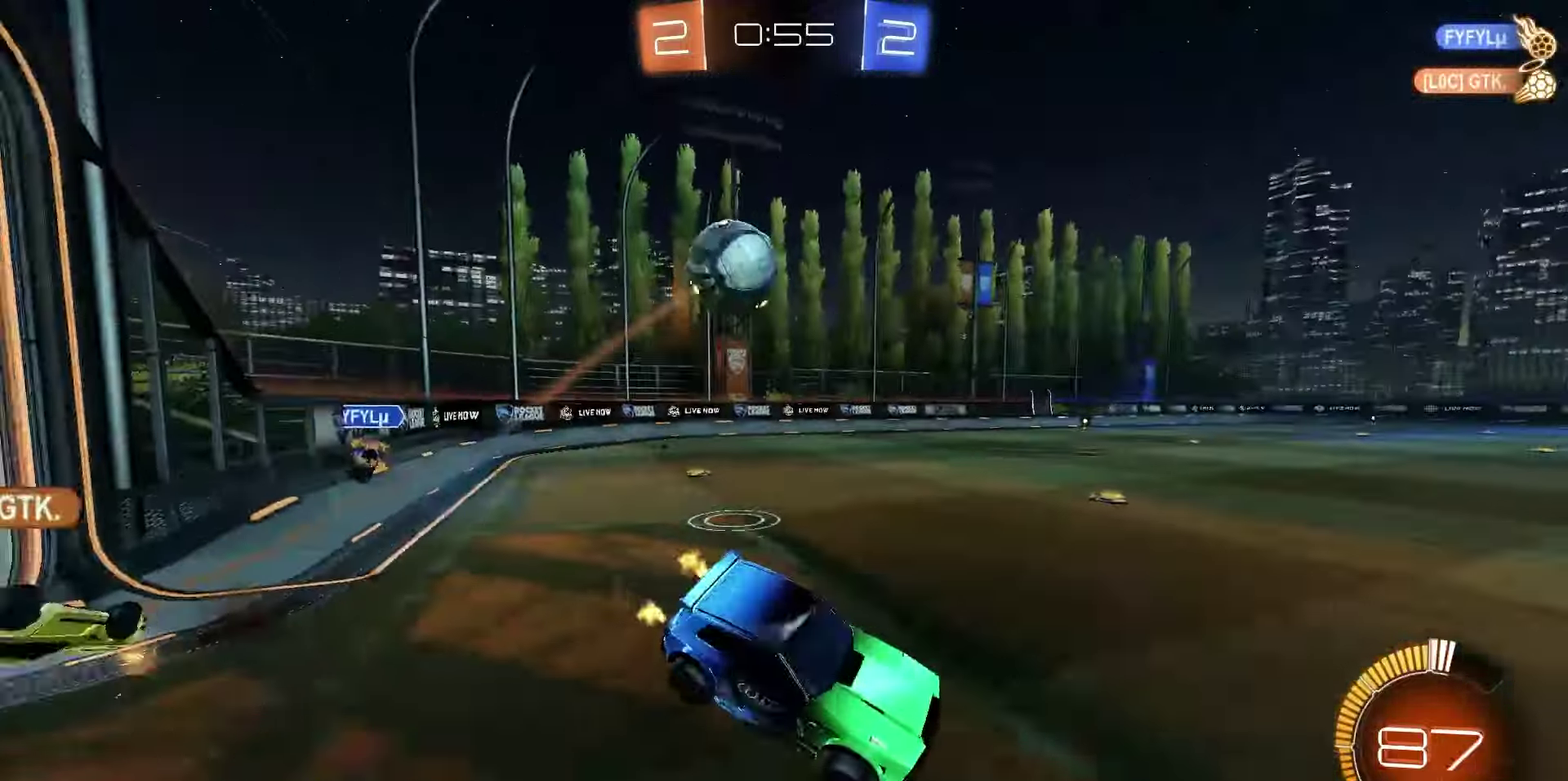
{"dt_ms": 400, "buttons": ["R1", "R2"], "left_stick": "left", "right_stick": "center", "events": [[200, "R1", "down"], [283, "left_stick", "left"]]}
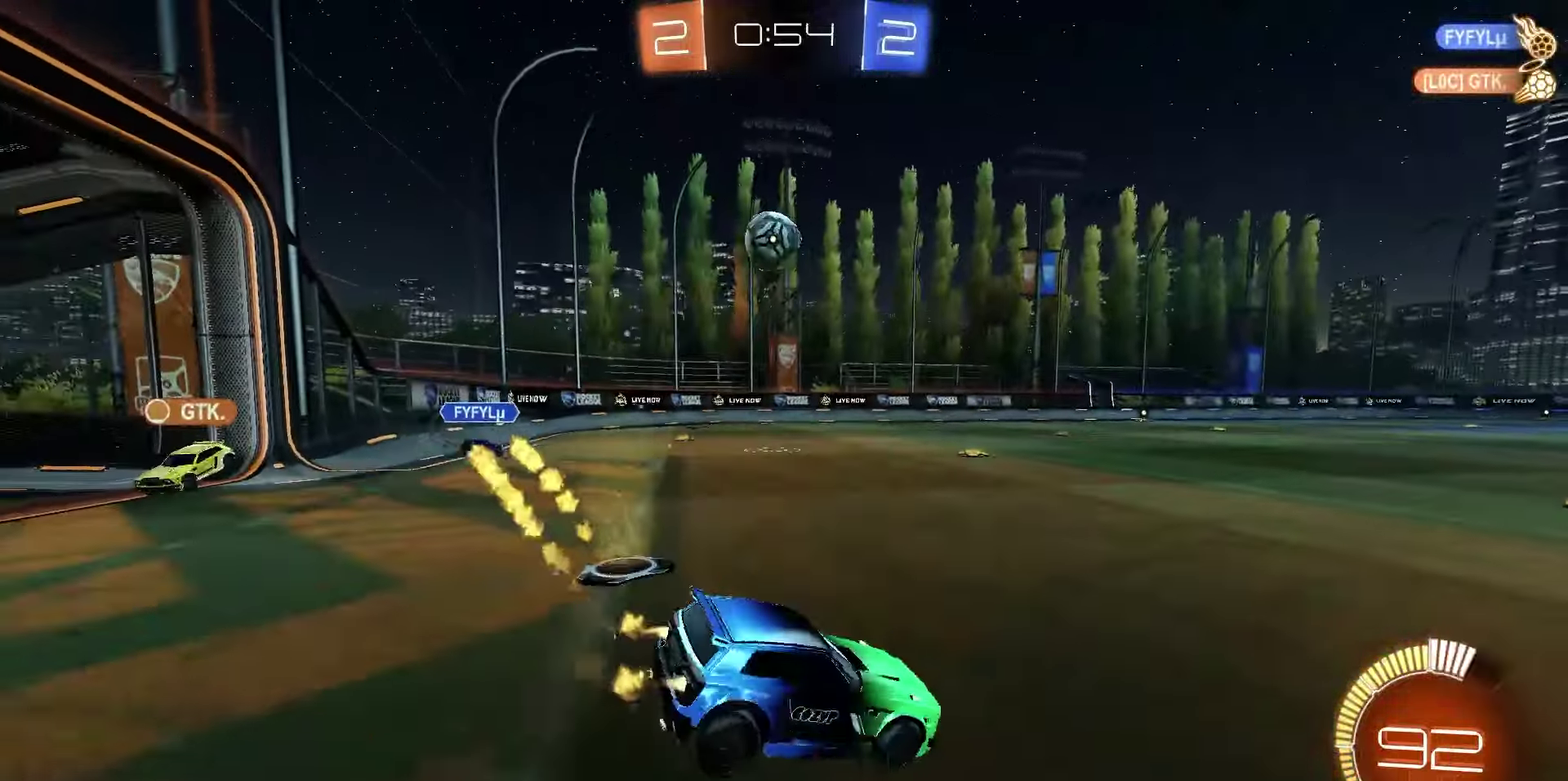
{"dt_ms": 600, "buttons": ["CROSS", "R1", "R2"], "left_stick": "right", "right_stick": "center", "events": [[200, "left_stick", "center"], [350, "left_stick", "right"], [600, "CROSS", "down"]]}
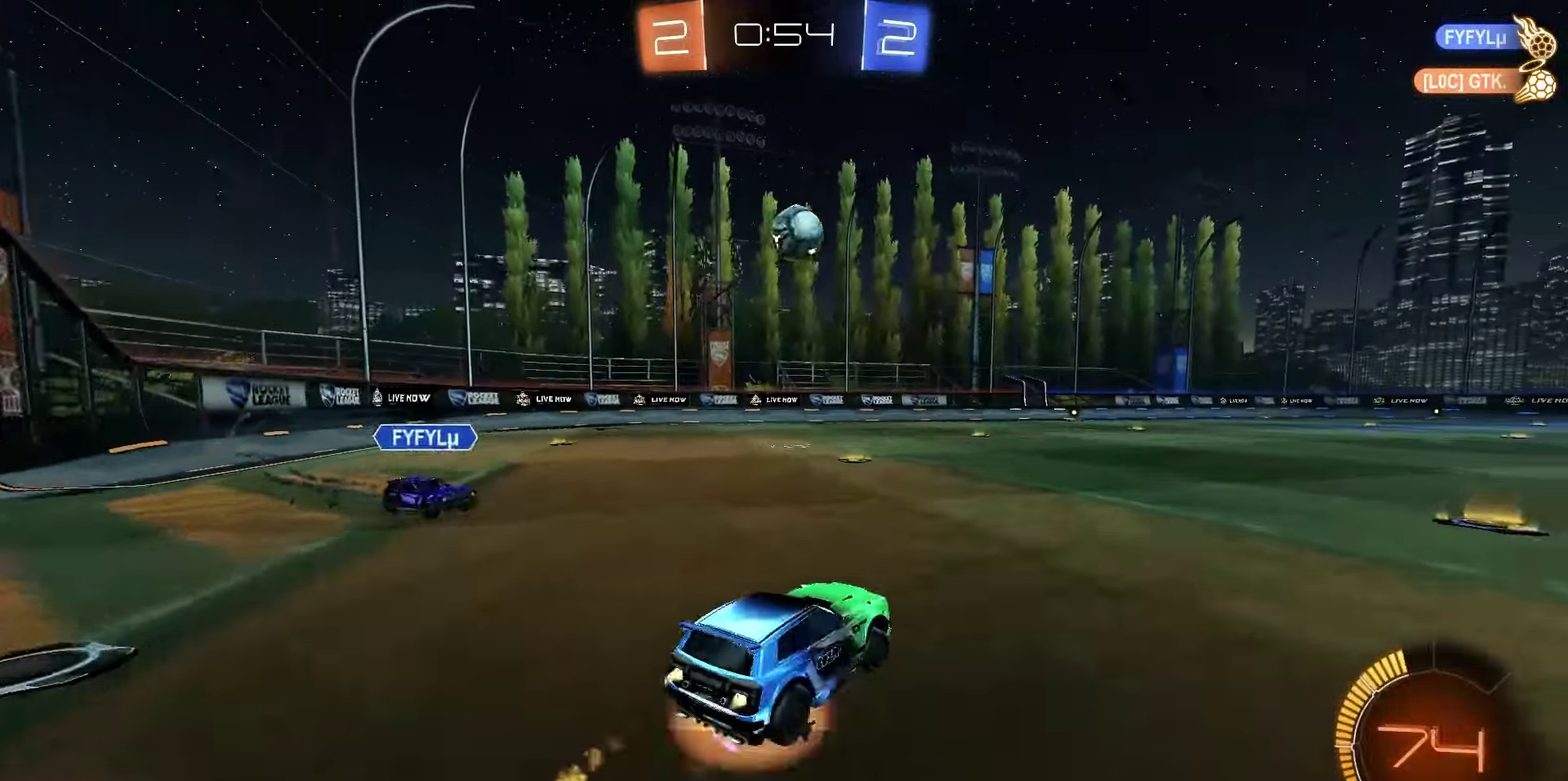
{"dt_ms": 400, "buttons": ["SQUARE", "R2"], "left_stick": "down", "right_stick": "center", "events": [[50, "CROSS", "up"], [50, "left_stick", "up-left"], [100, "CROSS", "down"], [167, "left_stick", "down"], [183, "CROSS", "up"], [183, "R1", "up"], [350, "SQUARE", "down"]]}
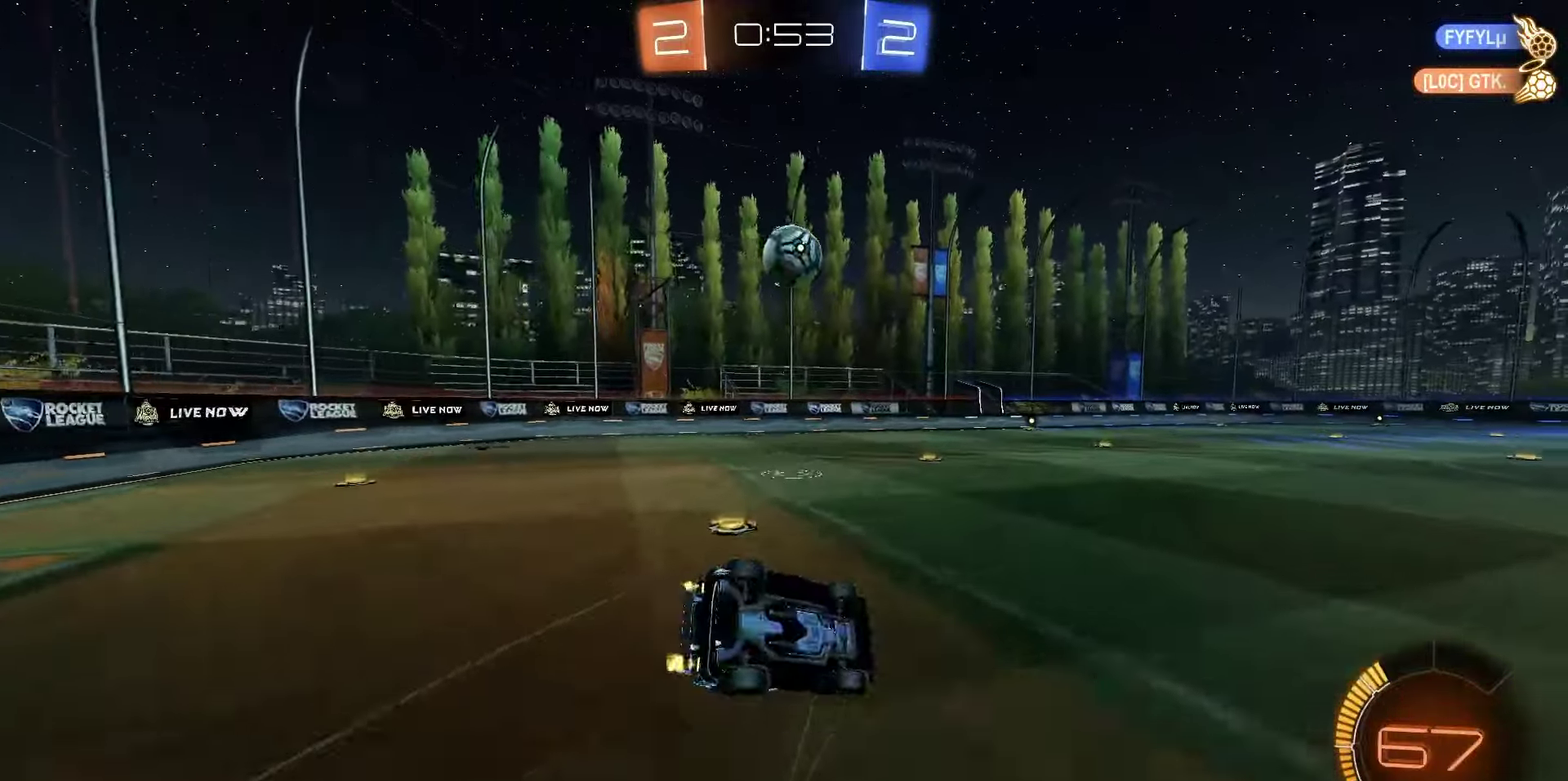
{"dt_ms": 400, "buttons": ["SQUARE", "R1", "R2"], "left_stick": "down-left", "right_stick": "center", "events": [[150, "R1", "down"], [167, "left_stick", "down-left"]]}
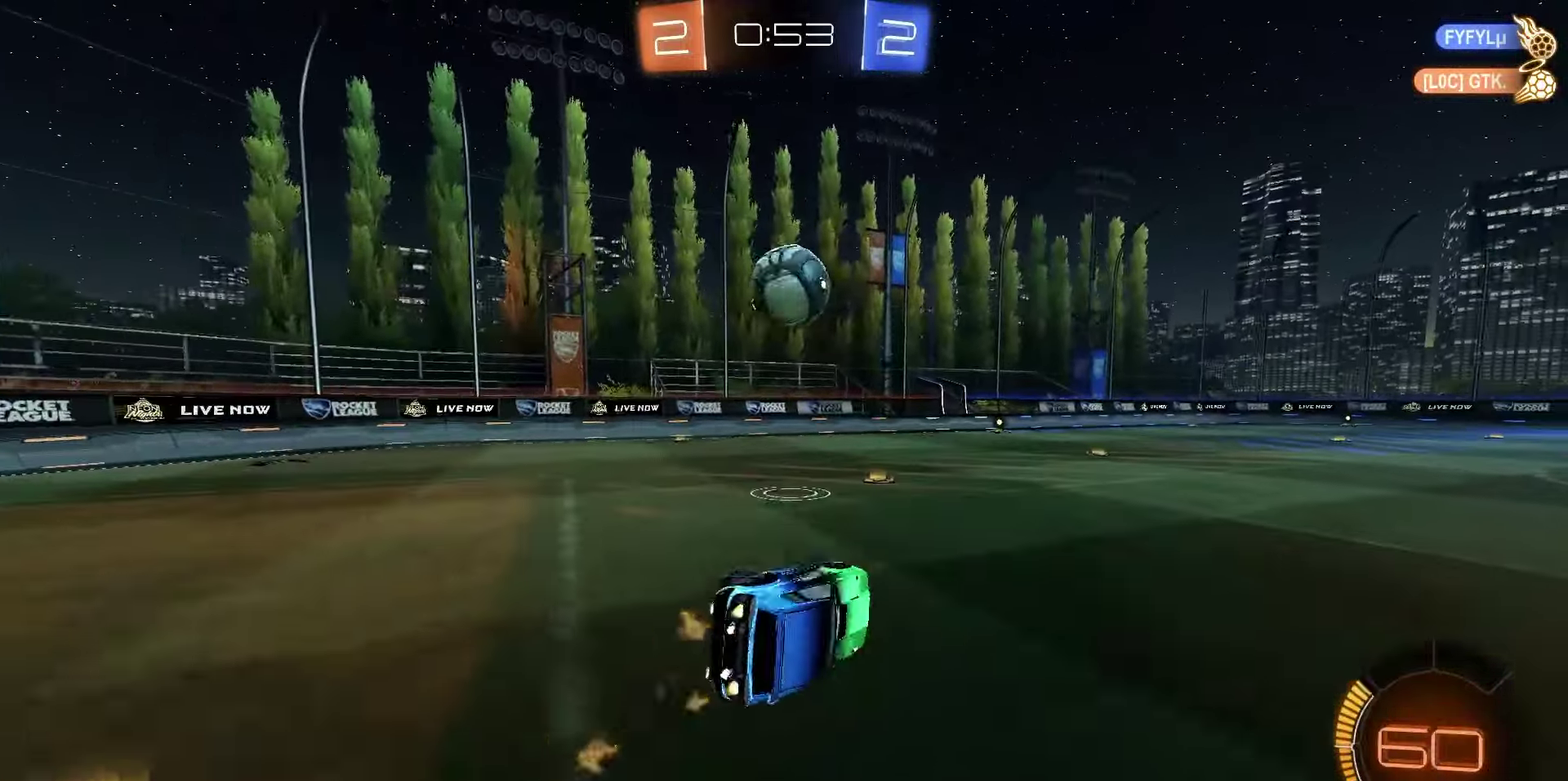
{"dt_ms": 700, "buttons": ["R1", "R2"], "left_stick": "center", "right_stick": "center", "events": [[117, "SQUARE", "up"], [133, "left_stick", "center"], [300, "R1", "up"], [467, "R1", "down"]]}
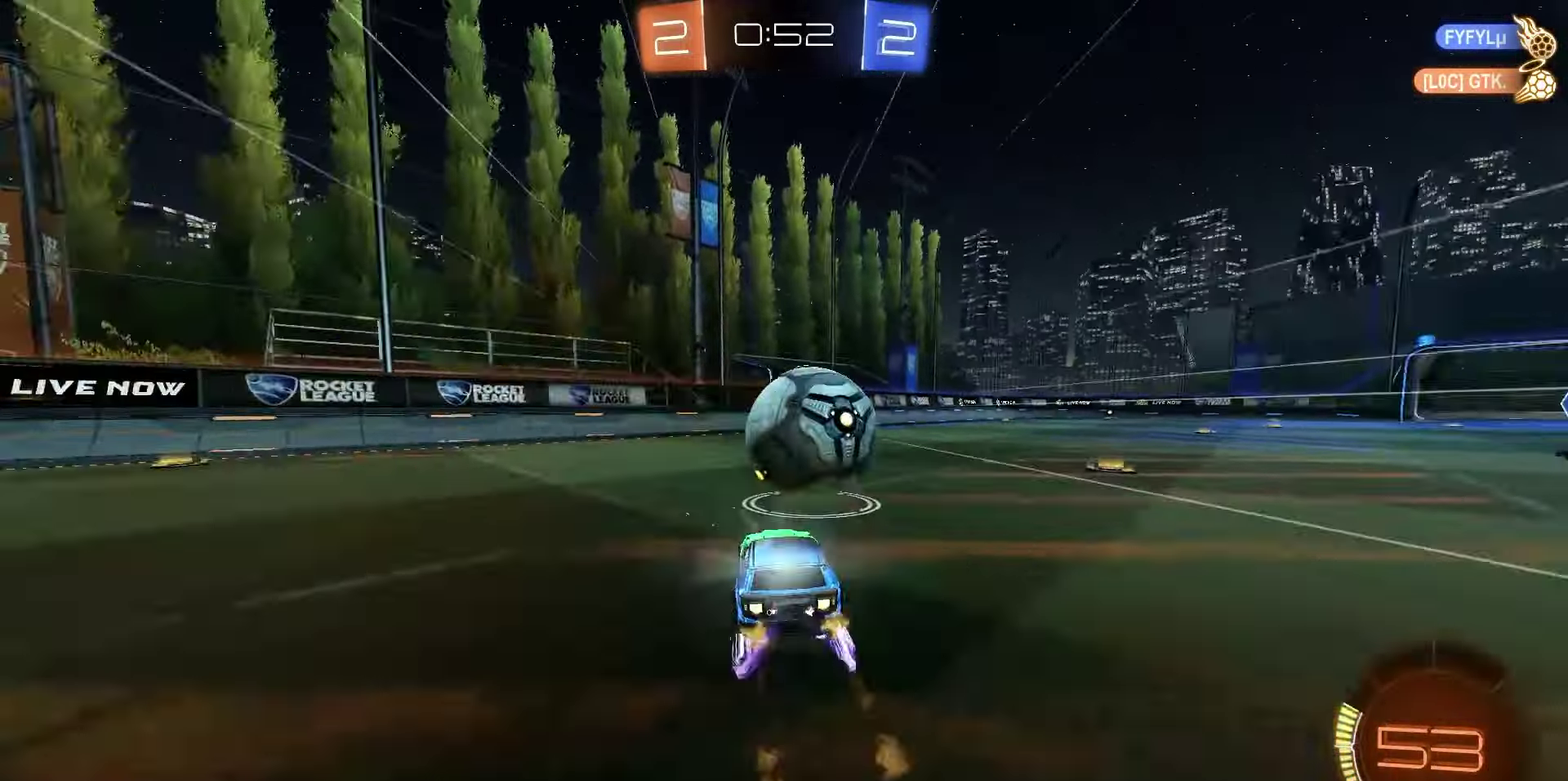
{"dt_ms": 400, "buttons": ["R1", "R2"], "left_stick": "center", "right_stick": "center", "events": [[17, "left_stick", "right"], [100, "left_stick", "center"], [150, "R1", "up"], [317, "R1", "down"], [317, "TRIANGLE", "down"], [383, "TRIANGLE", "up"]]}
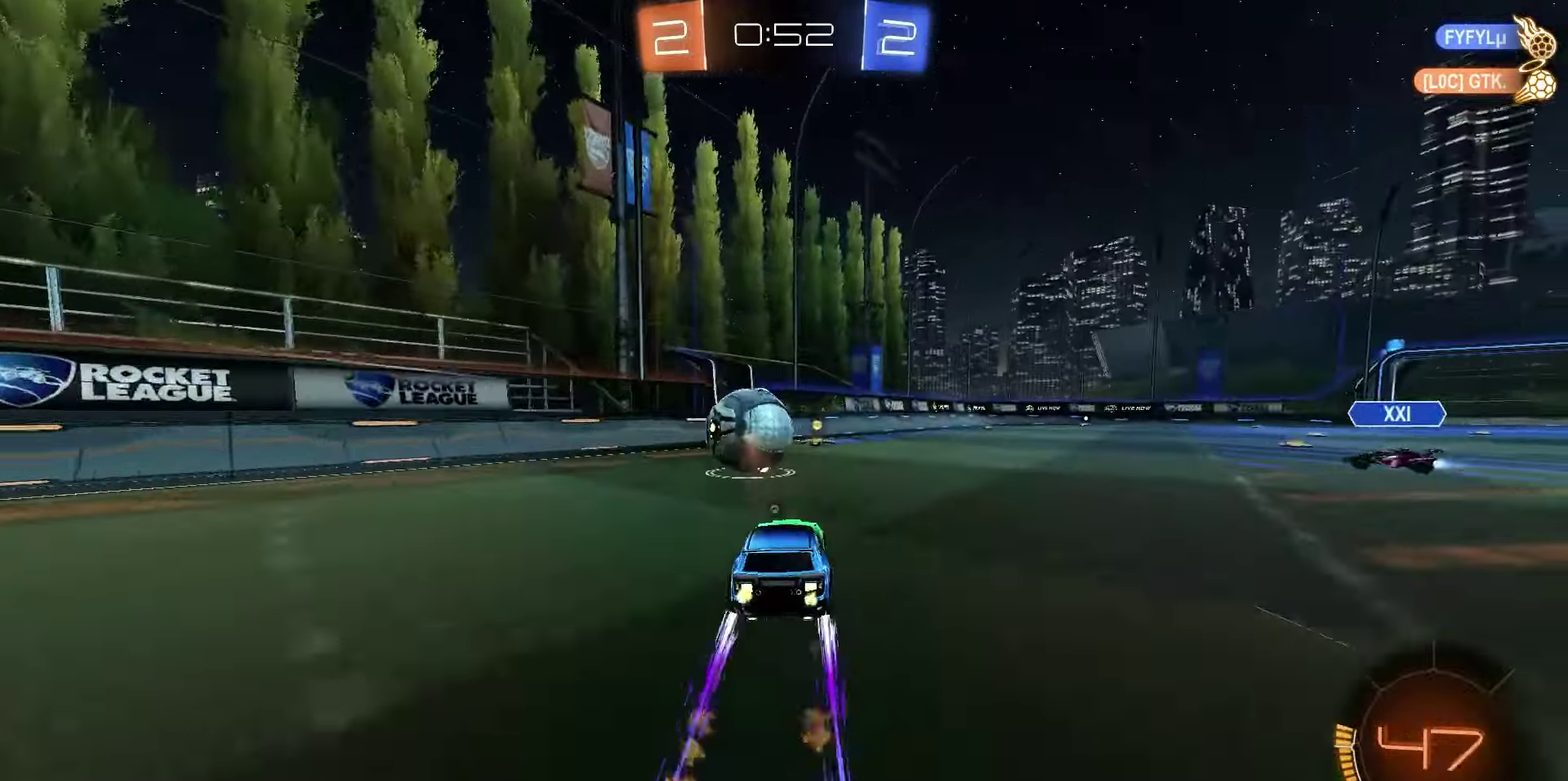
{"dt_ms": 500, "buttons": ["R2"], "left_stick": "center", "right_stick": "center", "events": [[150, "R1", "up"]]}
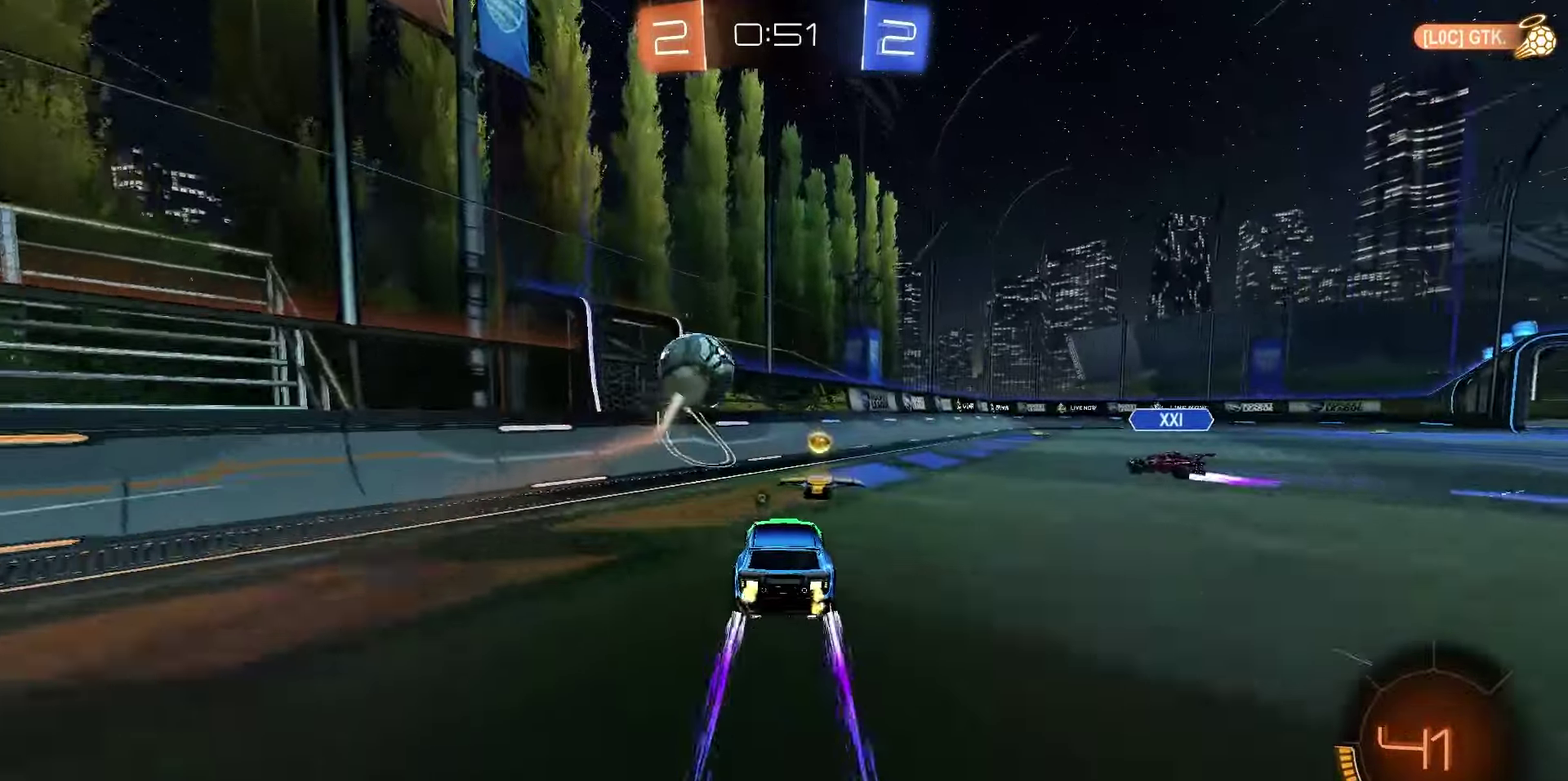
{"dt_ms": 500, "buttons": ["R1", "R2"], "left_stick": "center", "right_stick": "center", "events": [[33, "TRIANGLE", "down"], [33, "left_stick", "left"], [67, "R1", "down"], [117, "TRIANGLE", "up"], [150, "left_stick", "center"], [167, "R1", "up"], [433, "R1", "down"]]}
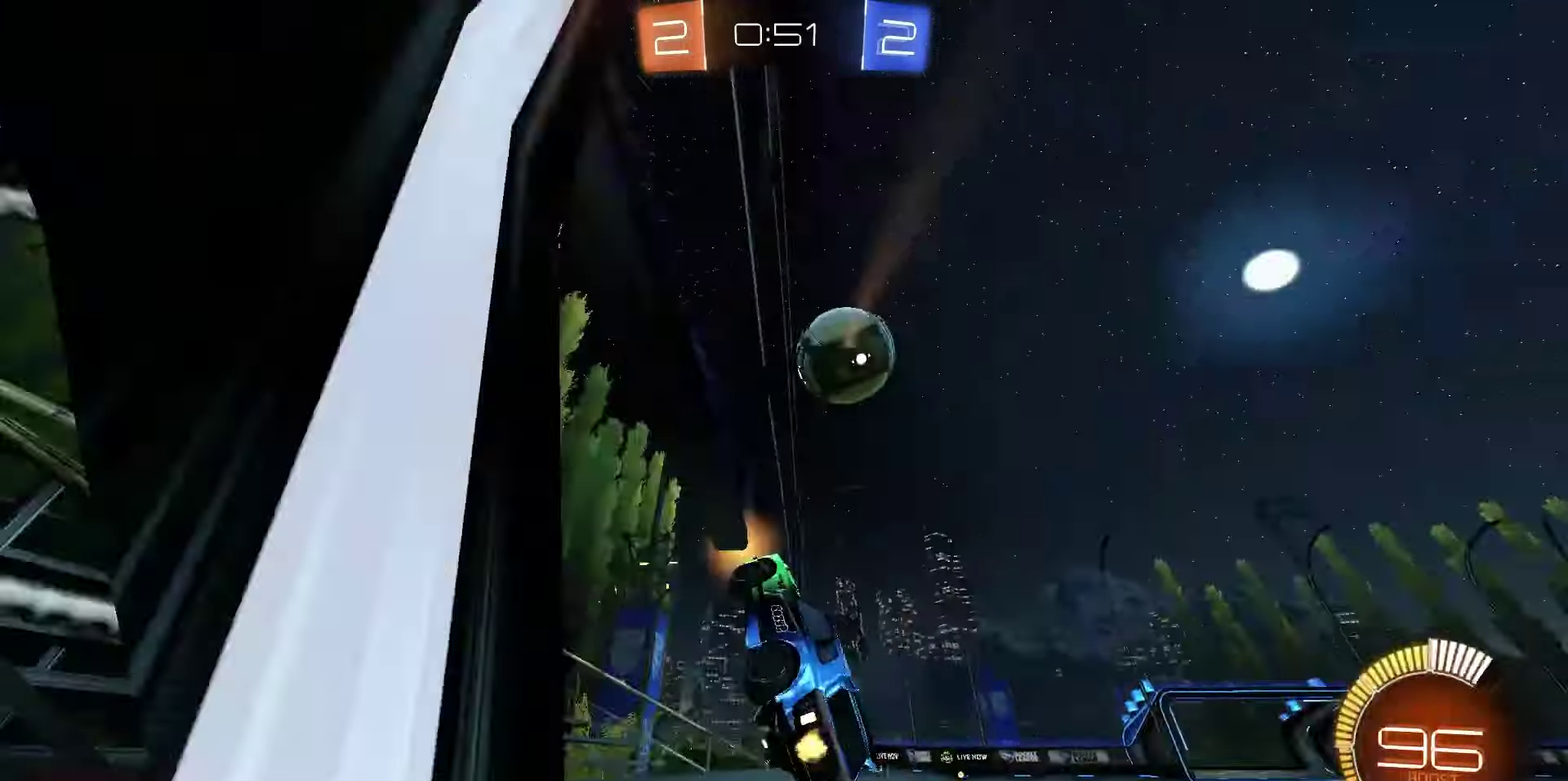
{"dt_ms": 700, "buttons": ["R2"], "left_stick": "right", "right_stick": "center", "events": [[400, "left_stick", "right"], [500, "R1", "up"]]}
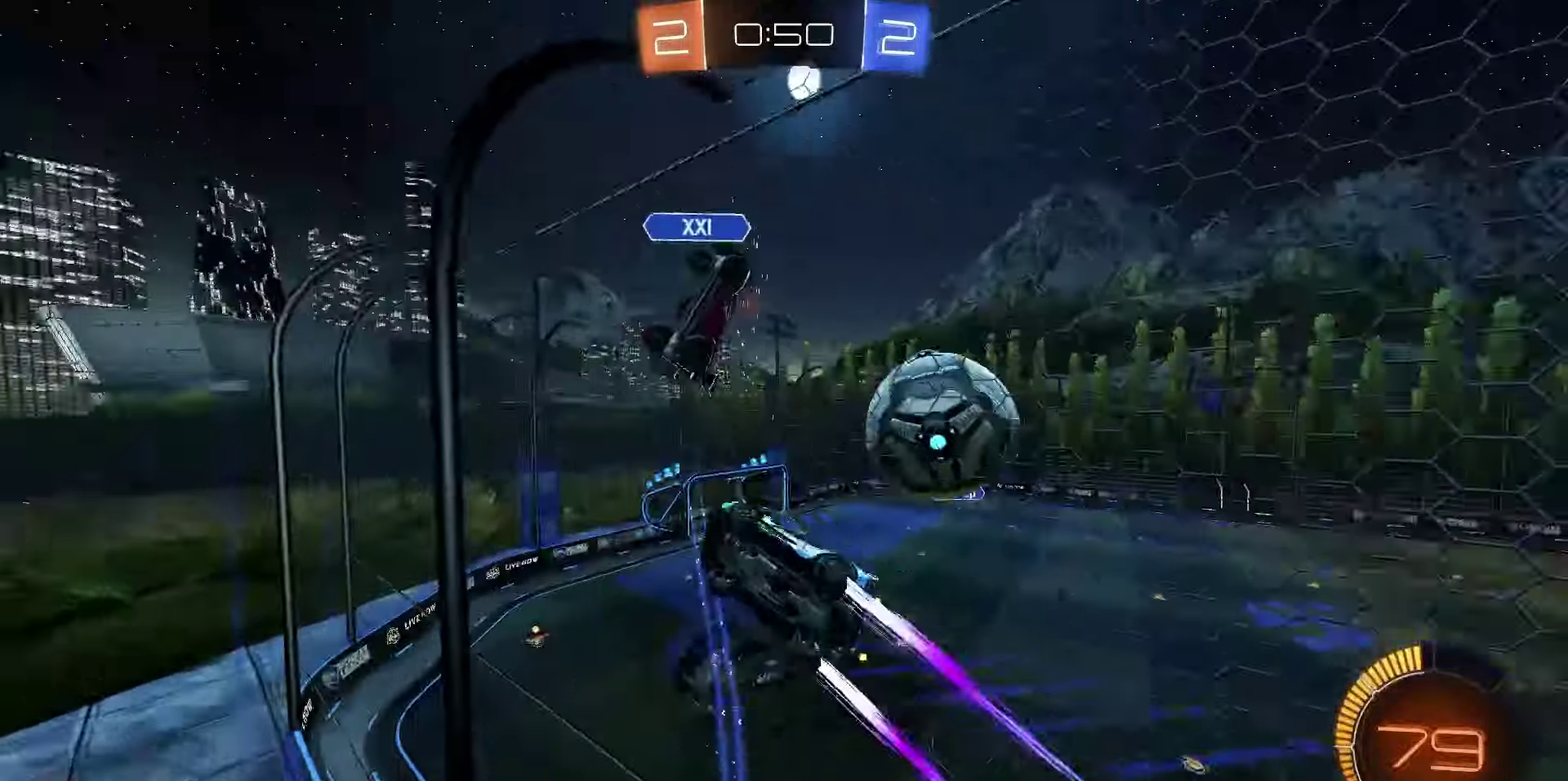
{"dt_ms": 300, "buttons": ["R2"], "left_stick": "right", "right_stick": "center", "events": []}
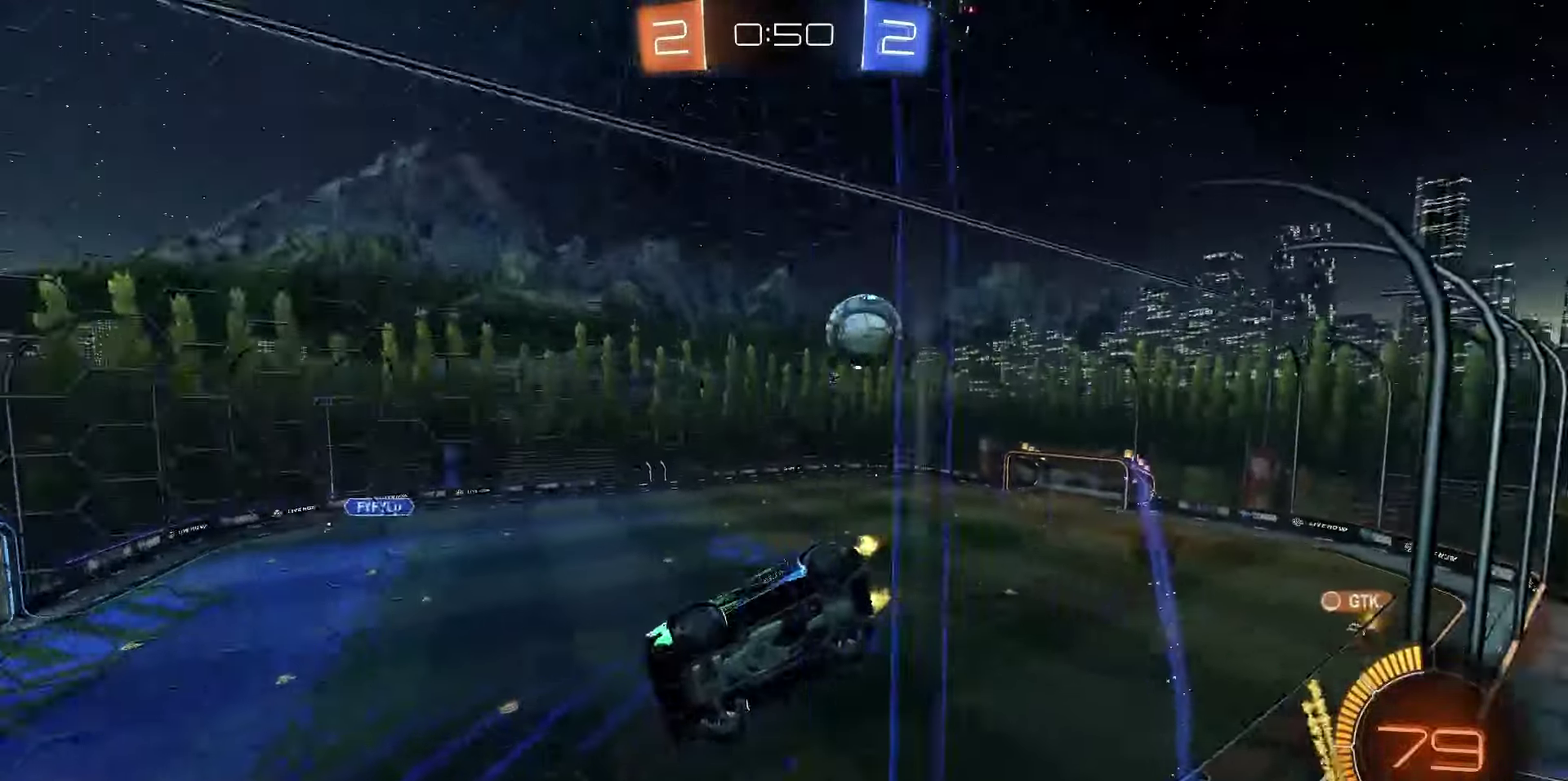
{"dt_ms": 700, "buttons": ["R2"], "left_stick": "right", "right_stick": "center", "events": [[150, "L1", "down"], [233, "L1", "up"]]}
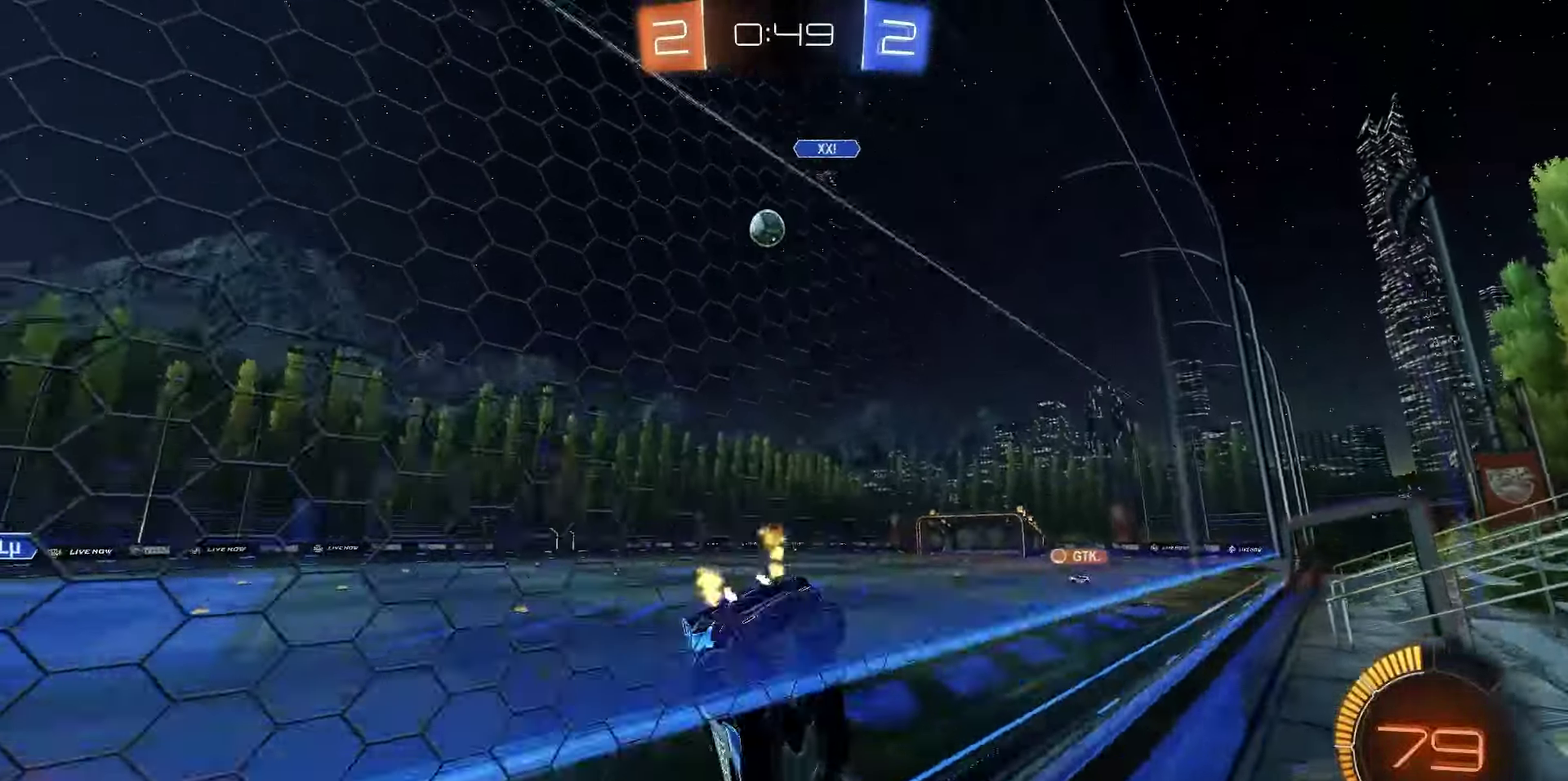
{"dt_ms": 300, "buttons": ["R1", "R2"], "left_stick": "right", "right_stick": "center", "events": [[200, "R1", "down"]]}
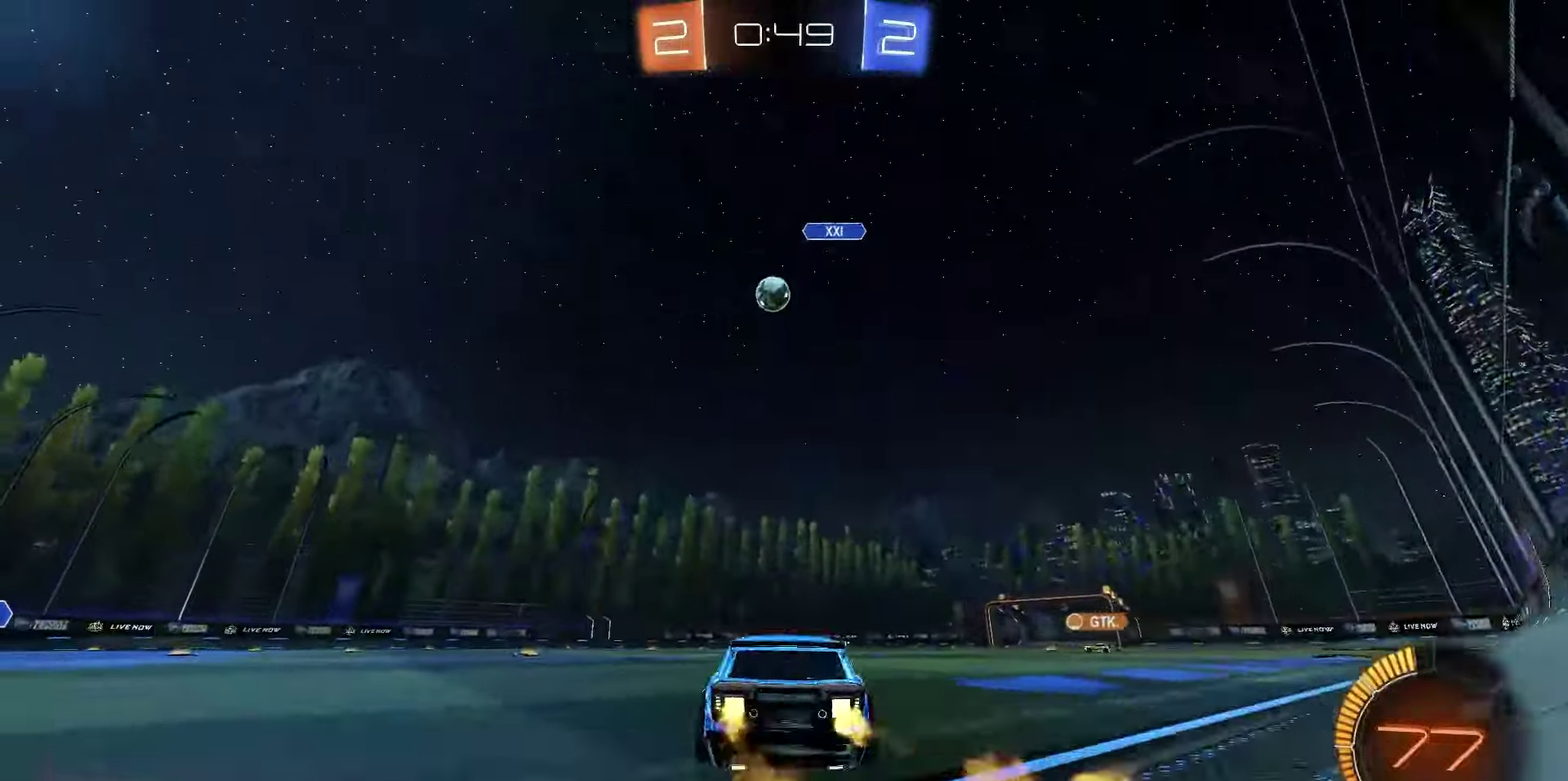
{"dt_ms": 500, "buttons": ["R2"], "left_stick": "center", "right_stick": "center", "events": [[300, "R1", "up"], [300, "left_stick", "center"]]}
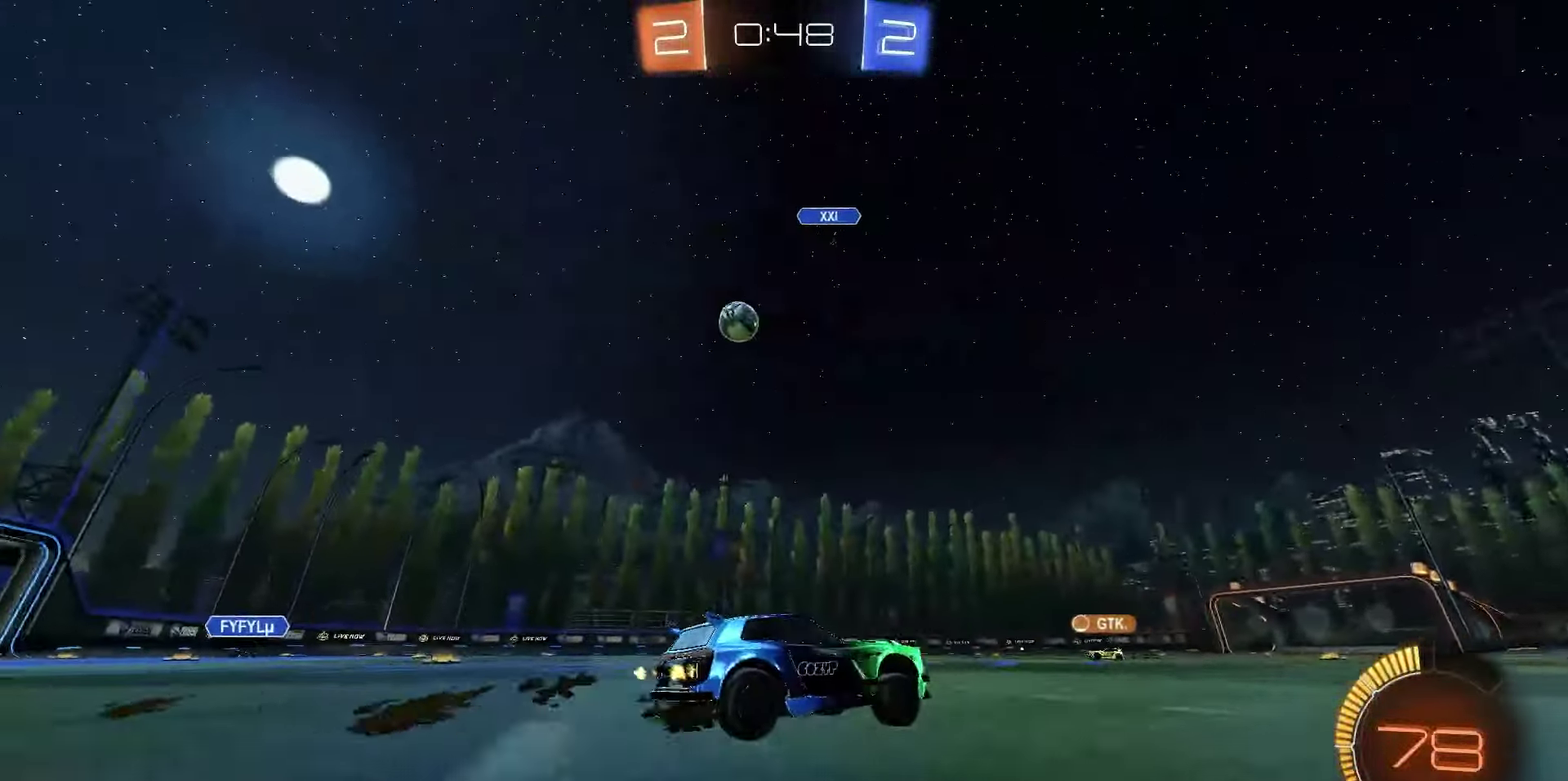
{"dt_ms": 500, "buttons": ["R2"], "left_stick": "center", "right_stick": "center", "events": []}
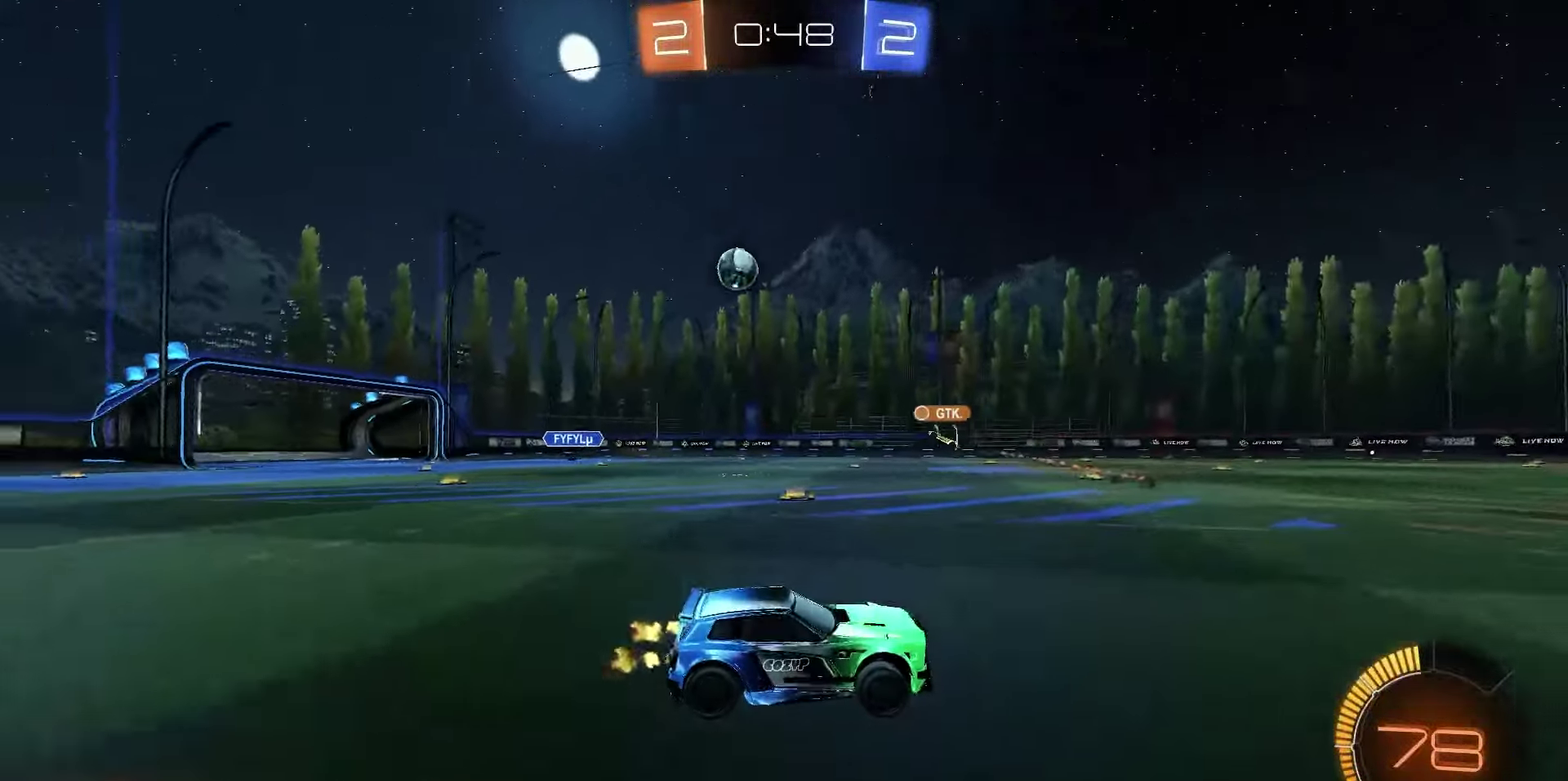
{"dt_ms": 500, "buttons": ["R2"], "left_stick": "left", "right_stick": "center", "events": [[100, "left_stick", "left"]]}
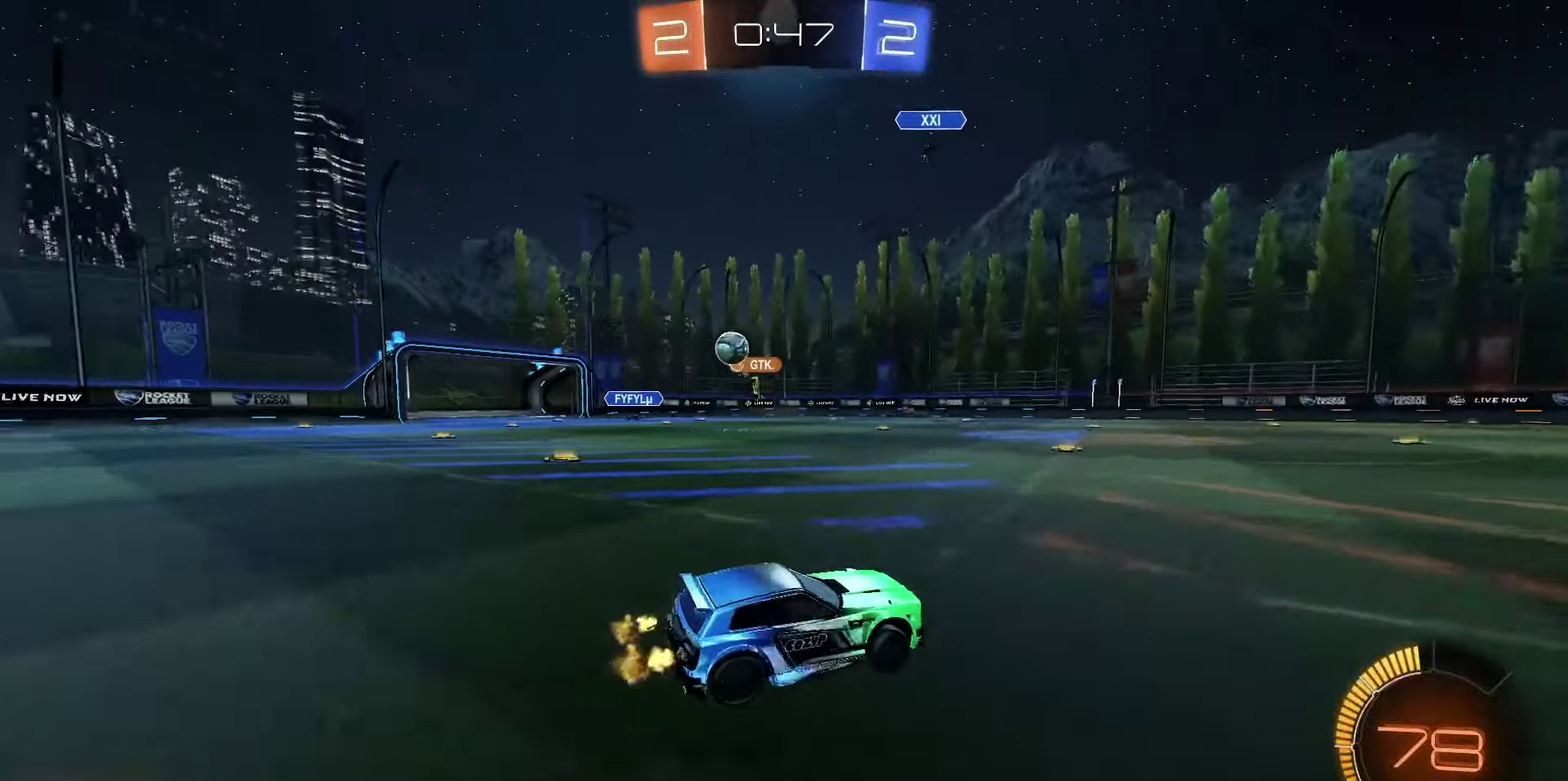
{"dt_ms": 500, "buttons": ["R2"], "left_stick": "center", "right_stick": "center", "events": [[317, "left_stick", "center"]]}
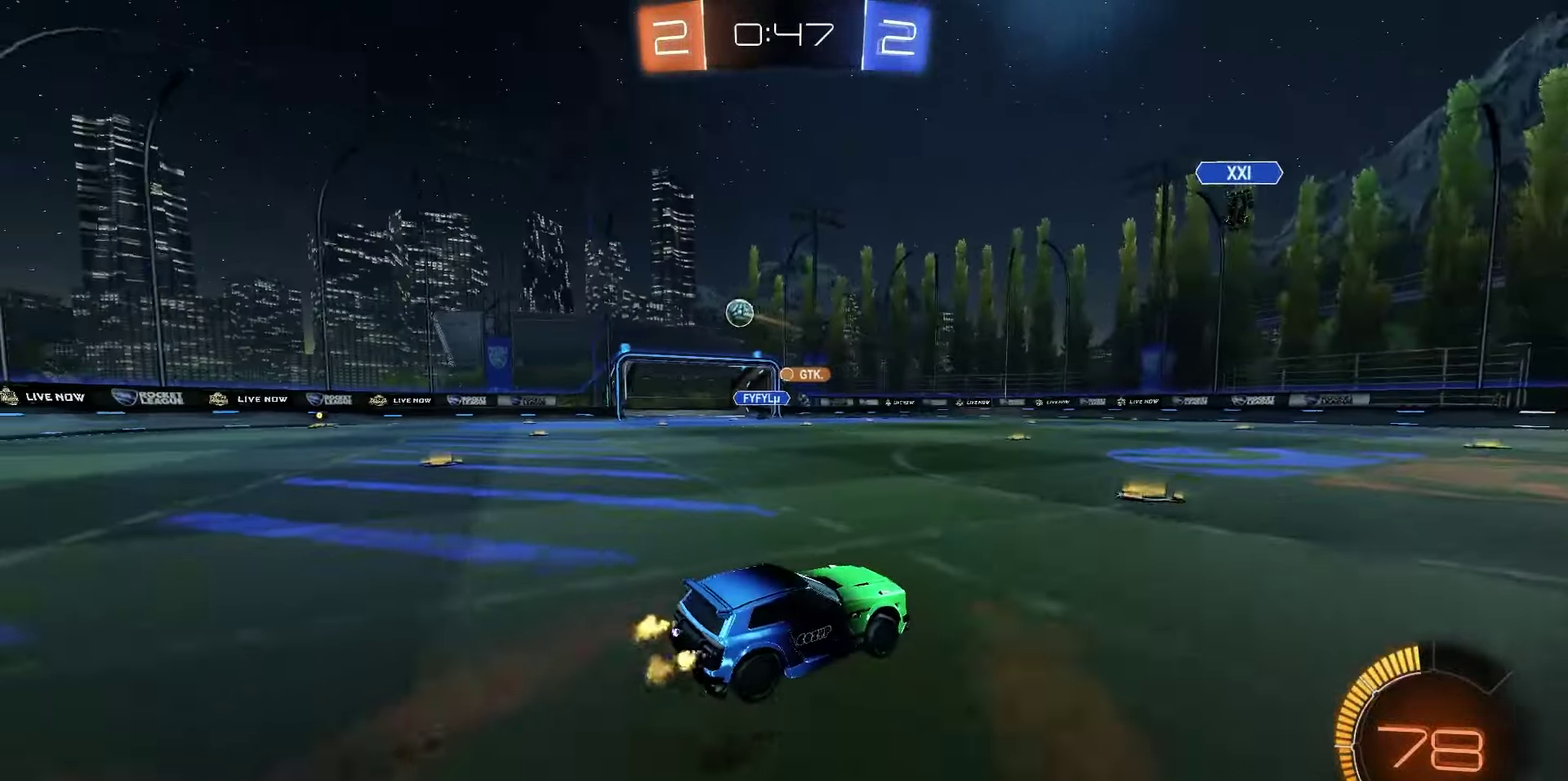
{"dt_ms": 500, "buttons": ["R2"], "left_stick": "left", "right_stick": "center", "events": [[117, "left_stick", "left"]]}
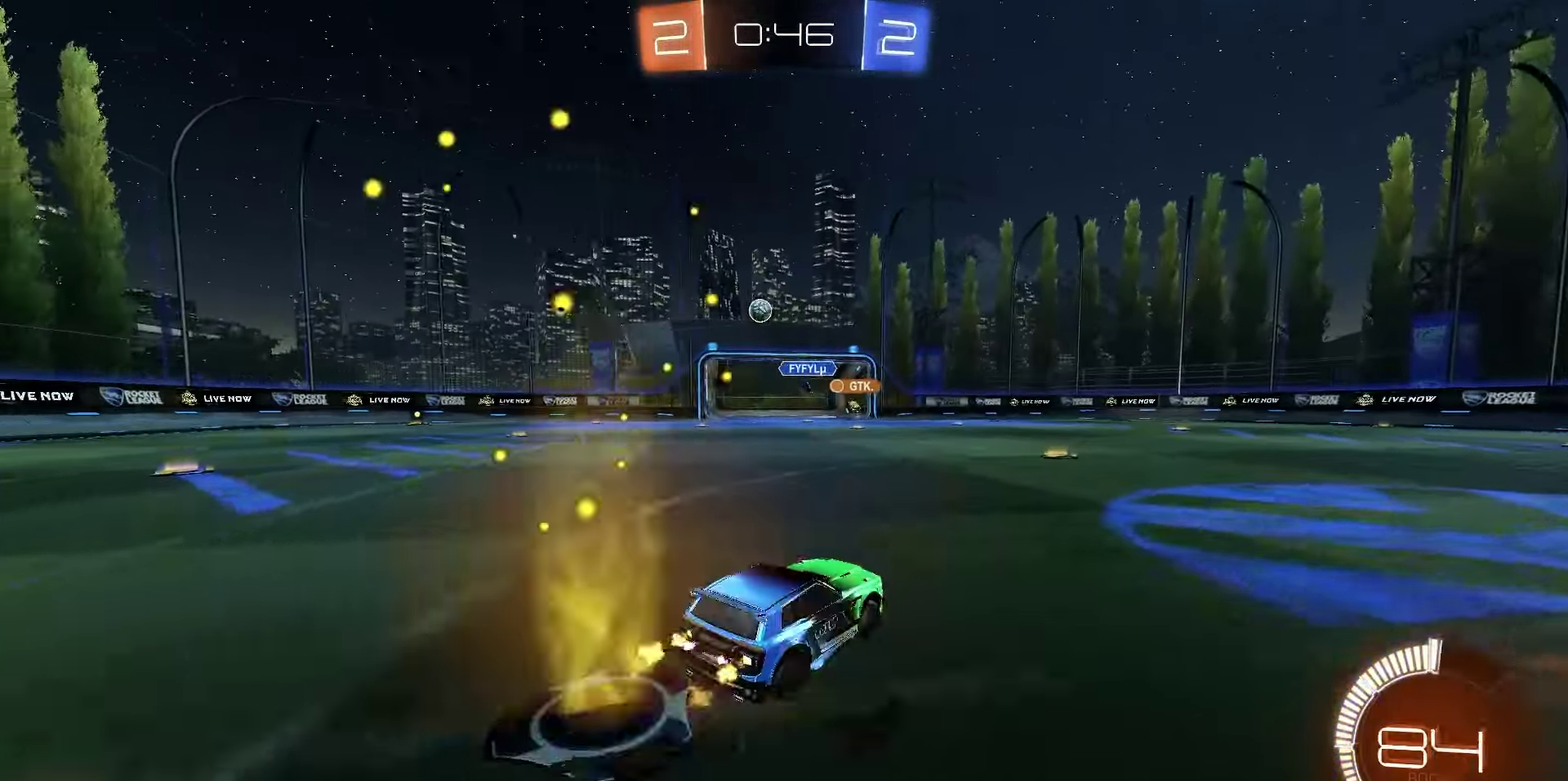
{"dt_ms": 300, "buttons": ["R2"], "left_stick": "center", "right_stick": "center", "events": [[283, "left_stick", "center"]]}